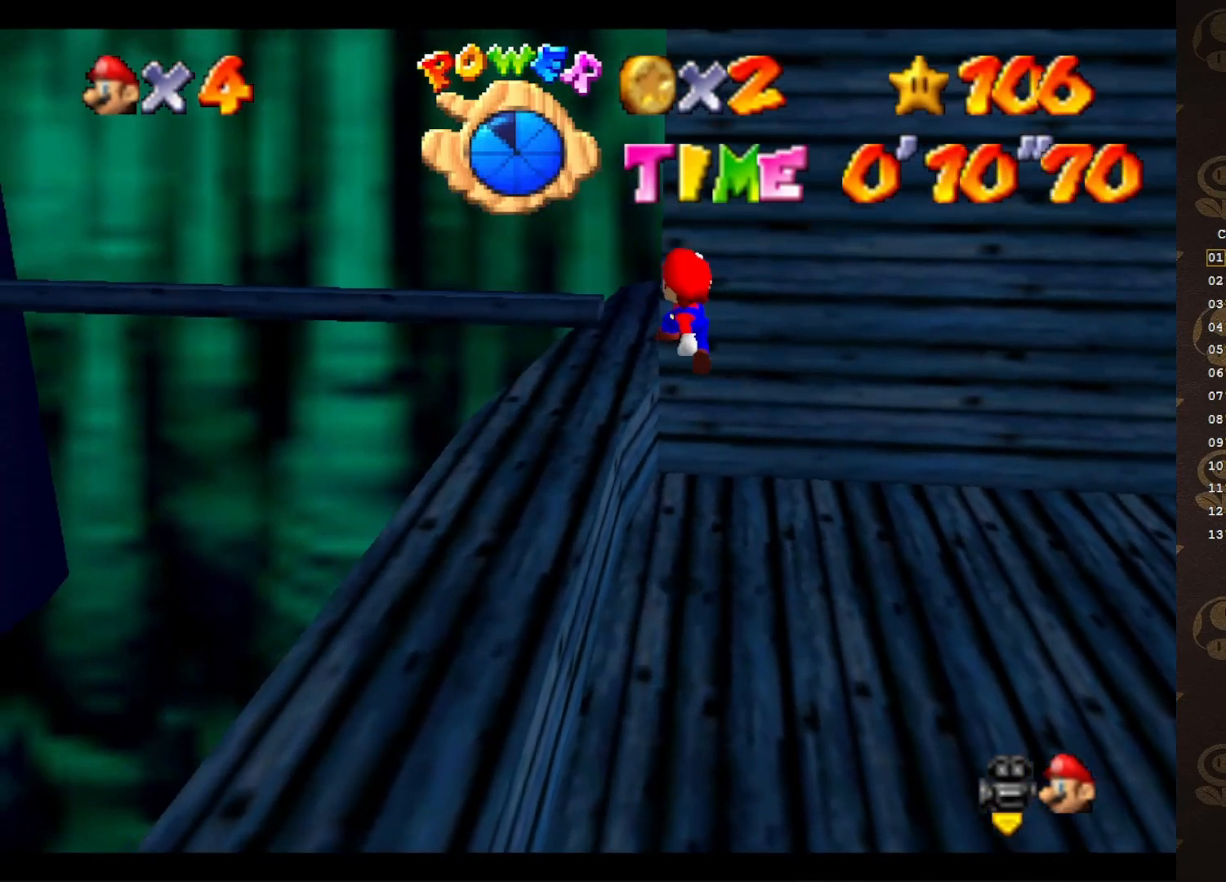
Gameplay with a controller (Nintendo layout); each line is a JSON object with the inputs held at the frame after it. "events" lists button and stick changes between this image and that frame as [ms after this image, input, new state], when the widget could be followed in between. Not read: L3 R3 Z.
{"buttons": [], "left_stick": "center", "events": [[200, "C_LEFT", "down"], [233, "left_stick", "center"], [267, "C_LEFT", "up"], [367, "C_LEFT", "down"], [433, "C_LEFT", "up"]]}
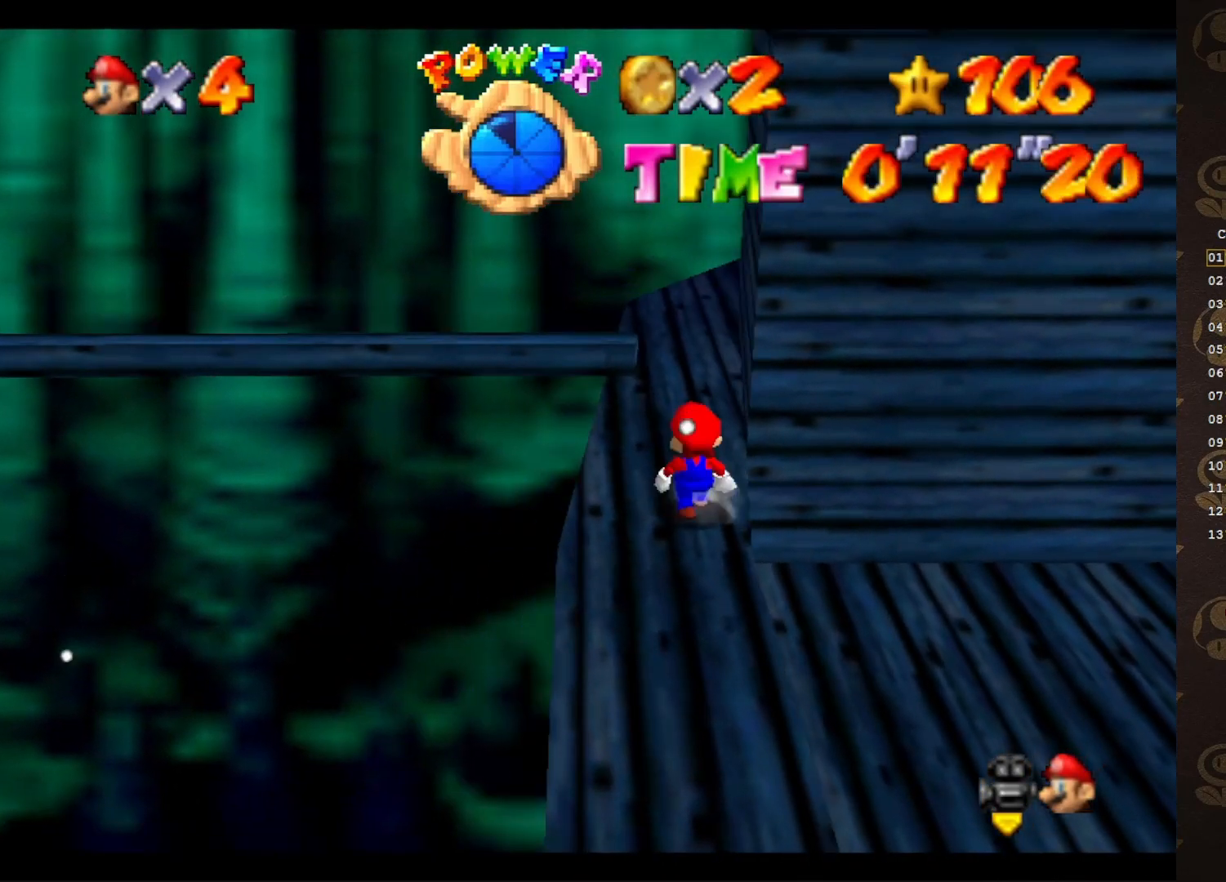
{"buttons": ["C_LEFT"], "left_stick": "up-left", "events": [[17, "left_stick", "up-left"], [500, "C_LEFT", "down"]]}
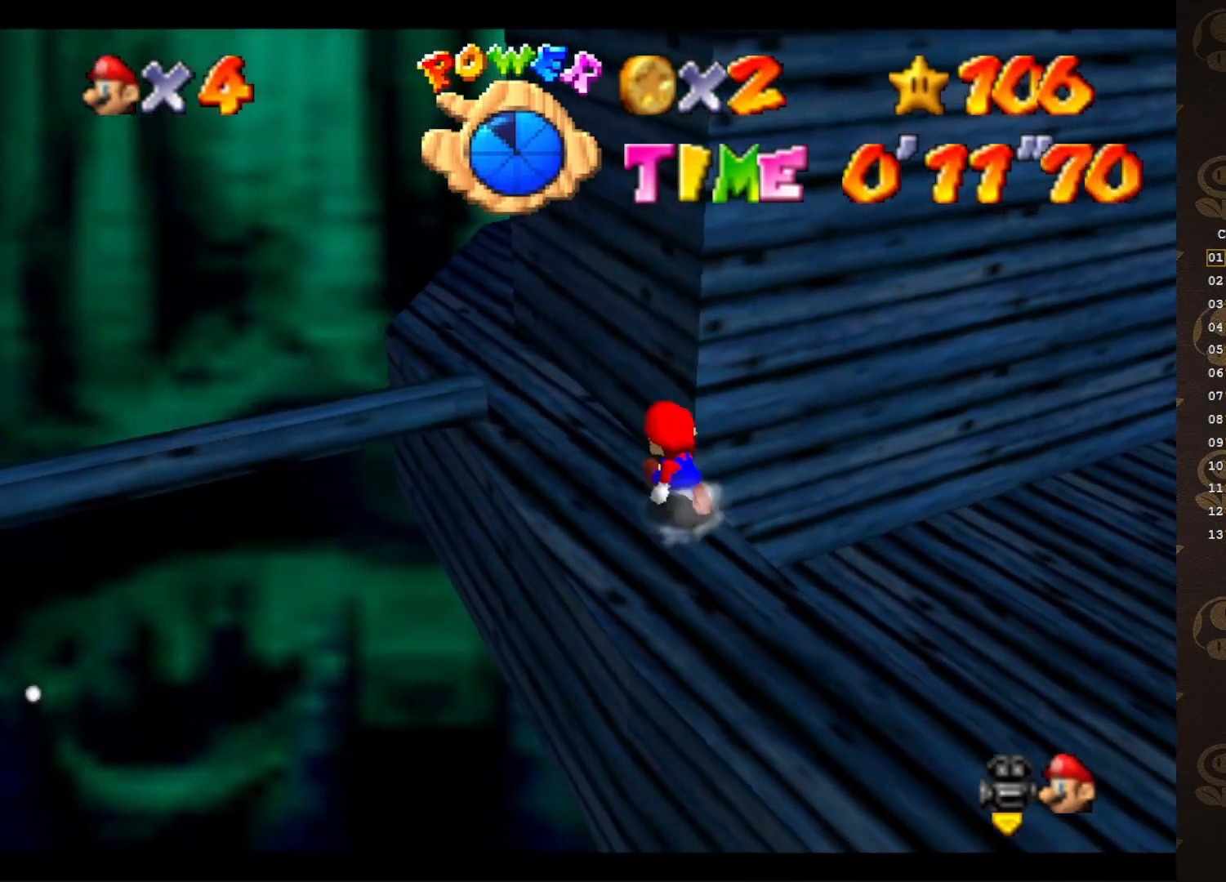
{"buttons": [], "left_stick": "up-right", "events": [[67, "C_LEFT", "up"], [150, "C_LEFT", "down"], [250, "C_LEFT", "up"], [350, "left_stick", "down-left"], [500, "left_stick", "up-right"]]}
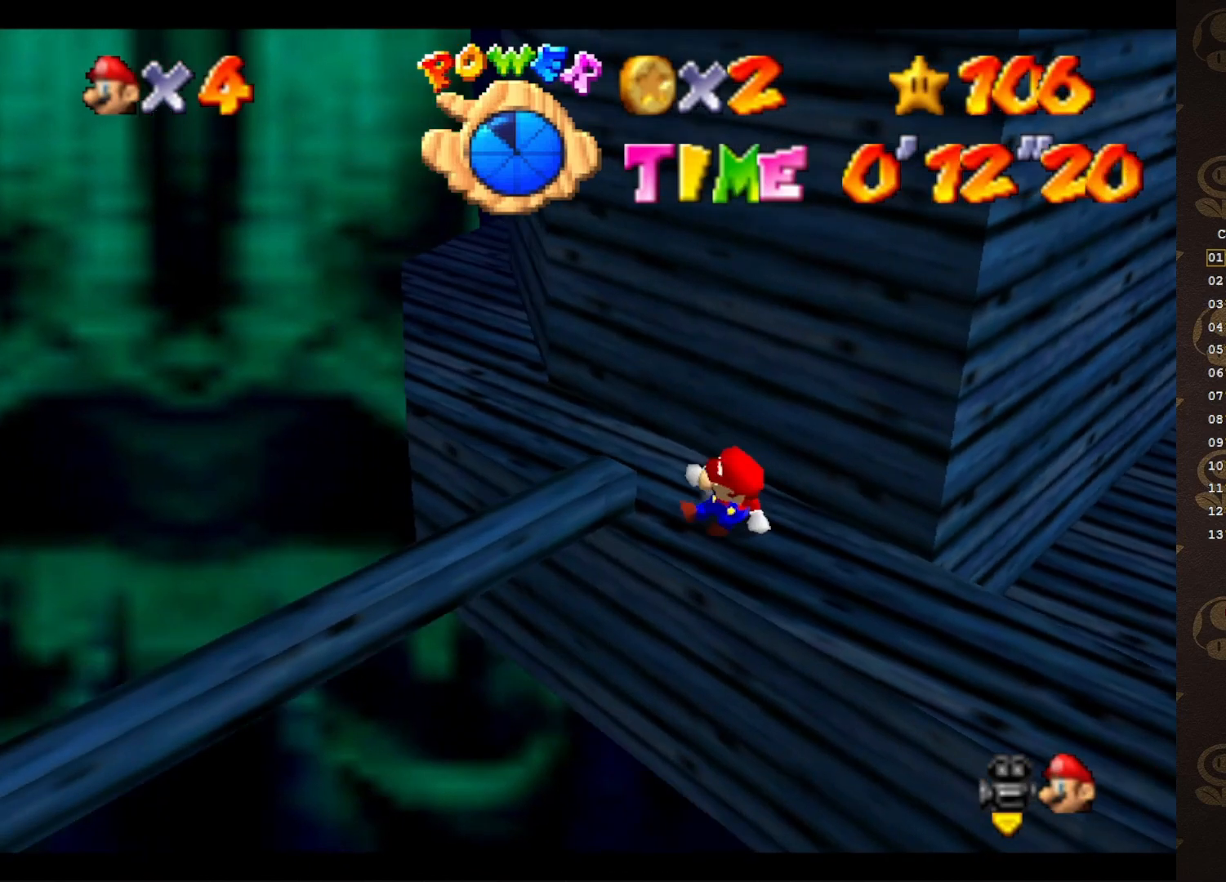
{"buttons": ["A"], "left_stick": "up", "events": [[33, "A", "down"], [250, "A", "up"], [317, "left_stick", "up"], [367, "A", "down"]]}
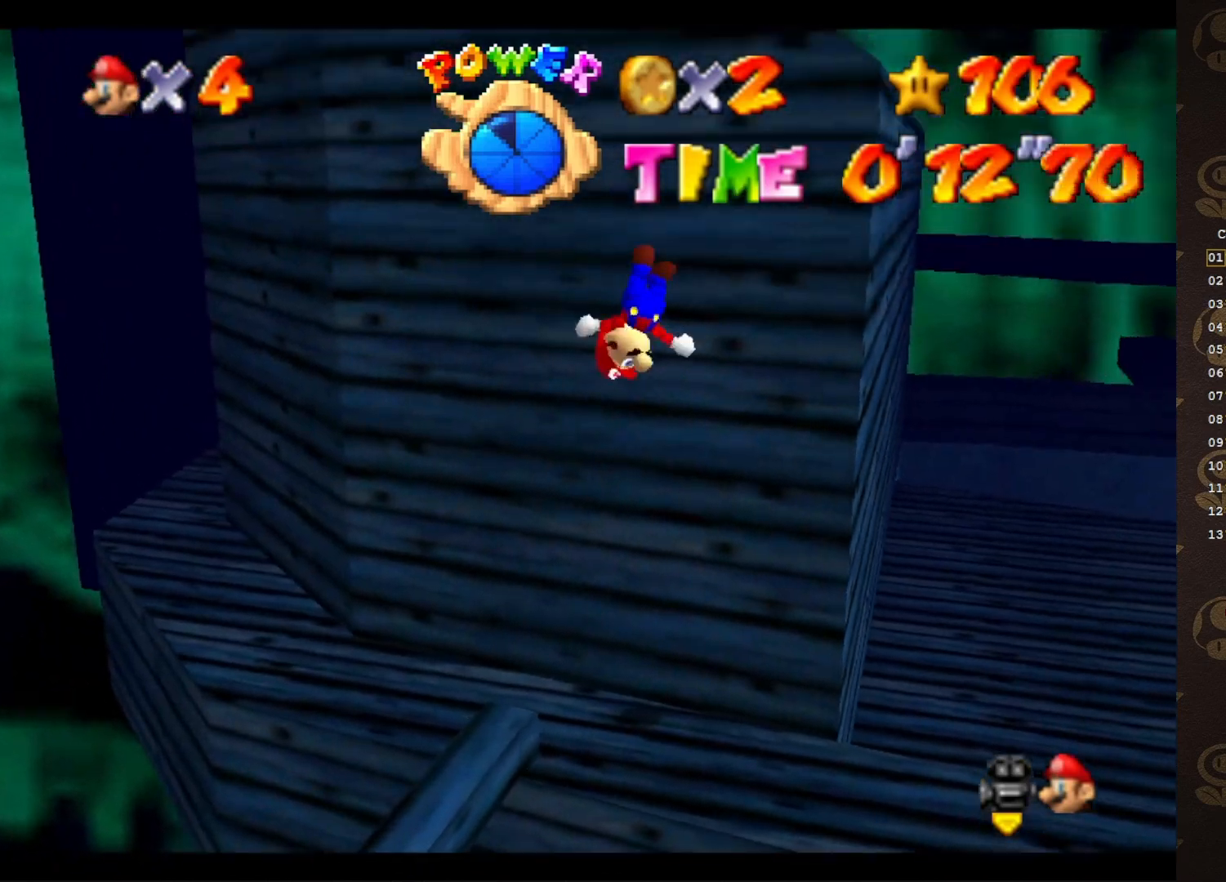
{"buttons": [], "left_stick": "center", "events": [[200, "left_stick", "up-left"], [267, "A", "up"], [483, "left_stick", "center"]]}
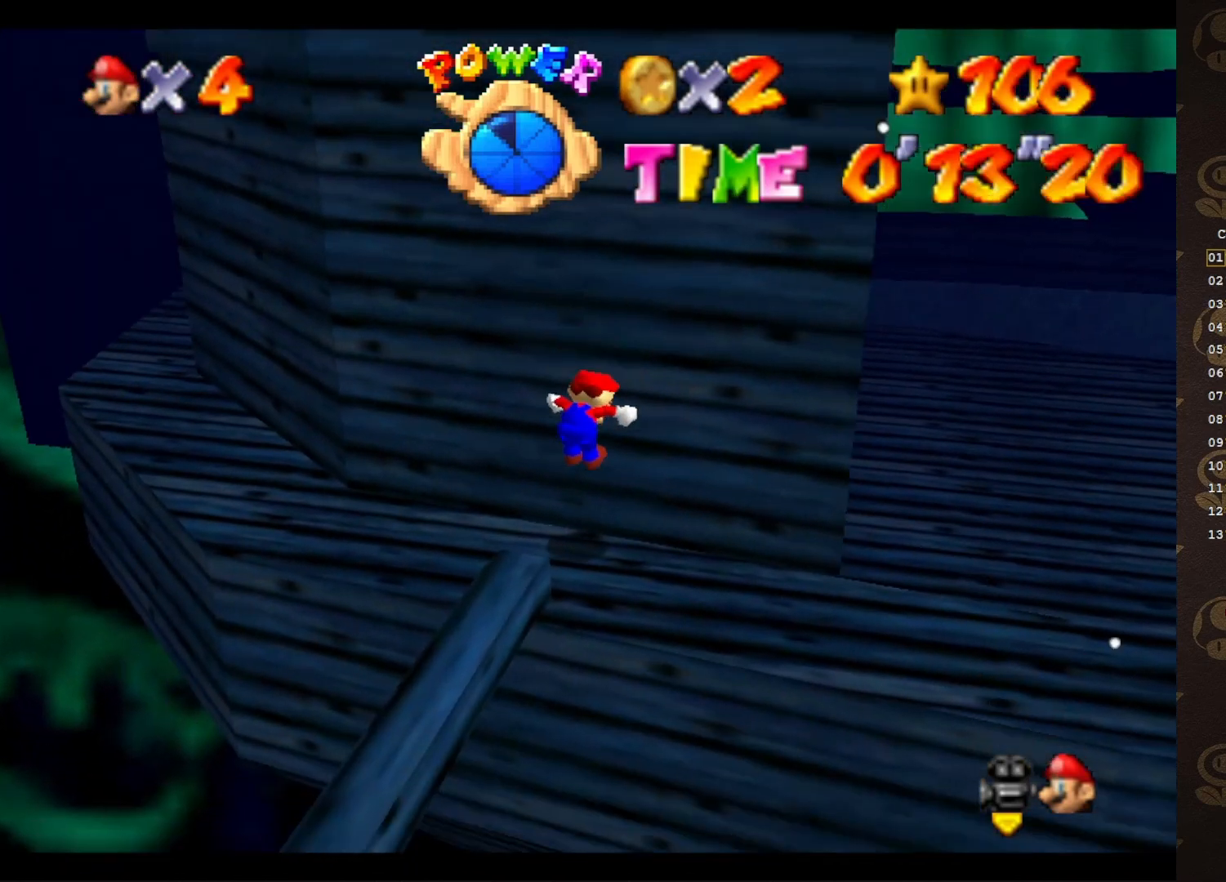
{"buttons": [], "left_stick": "right", "events": [[50, "C_LEFT", "down"], [133, "C_LEFT", "up"], [267, "left_stick", "right"]]}
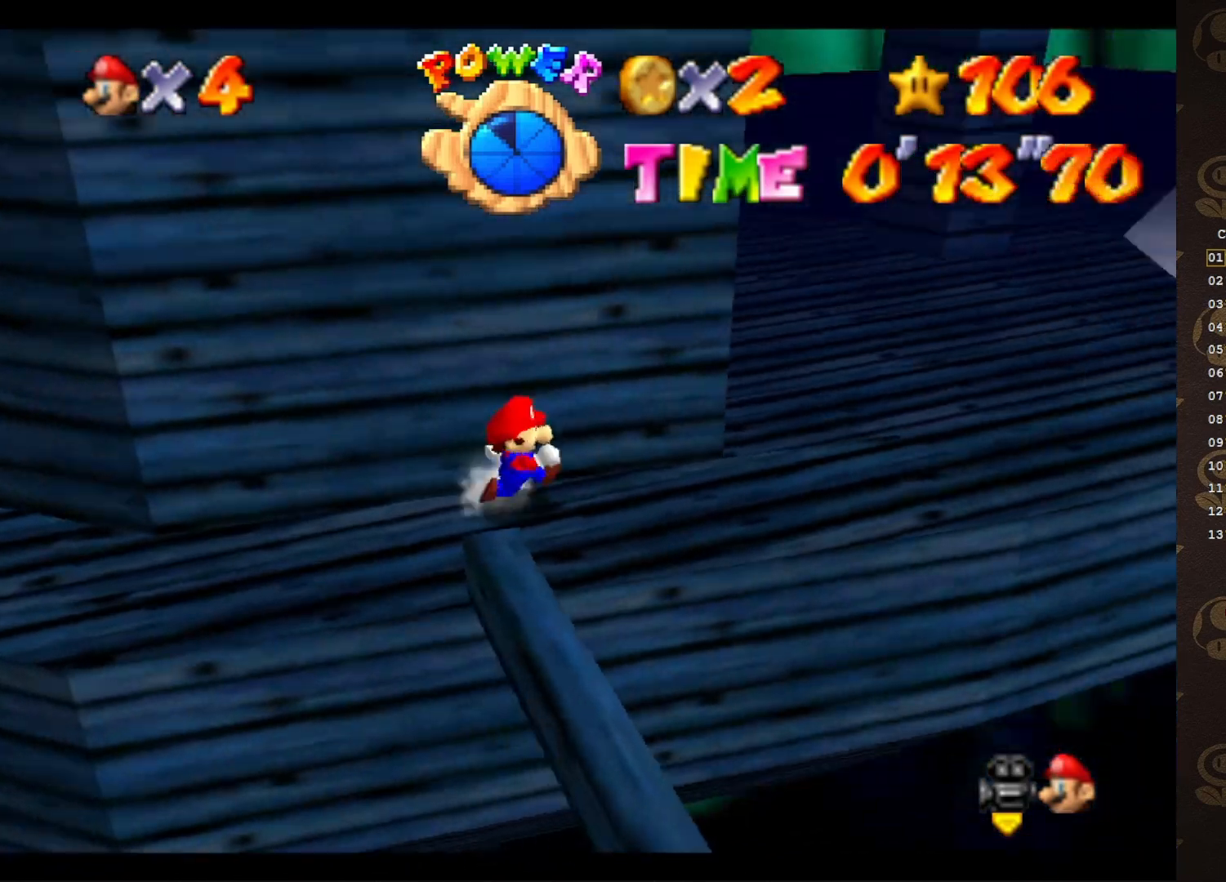
{"buttons": ["A"], "left_stick": "up-left", "events": [[317, "left_stick", "down-left"], [383, "left_stick", "up-left"], [417, "A", "down"]]}
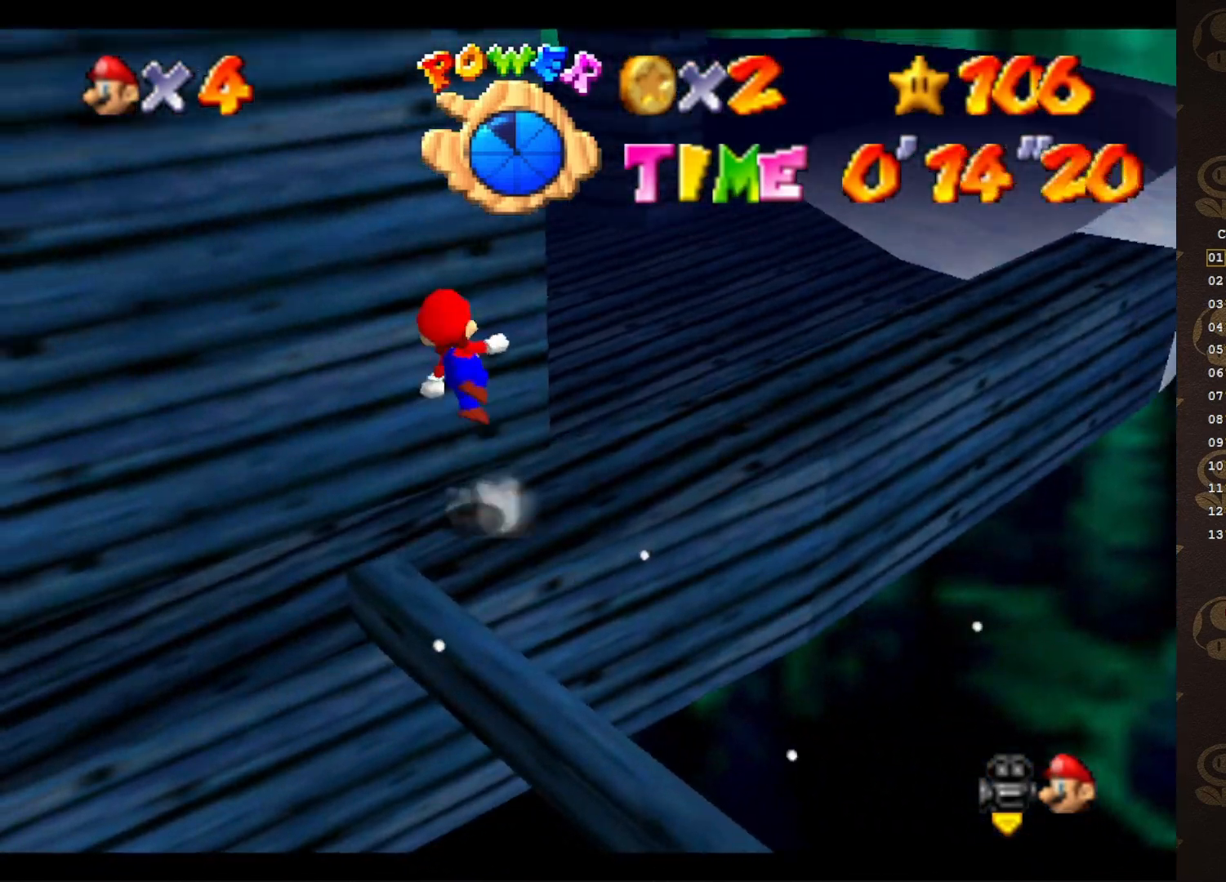
{"buttons": ["A"], "left_stick": "up-left", "events": [[150, "A", "up"], [250, "A", "down"]]}
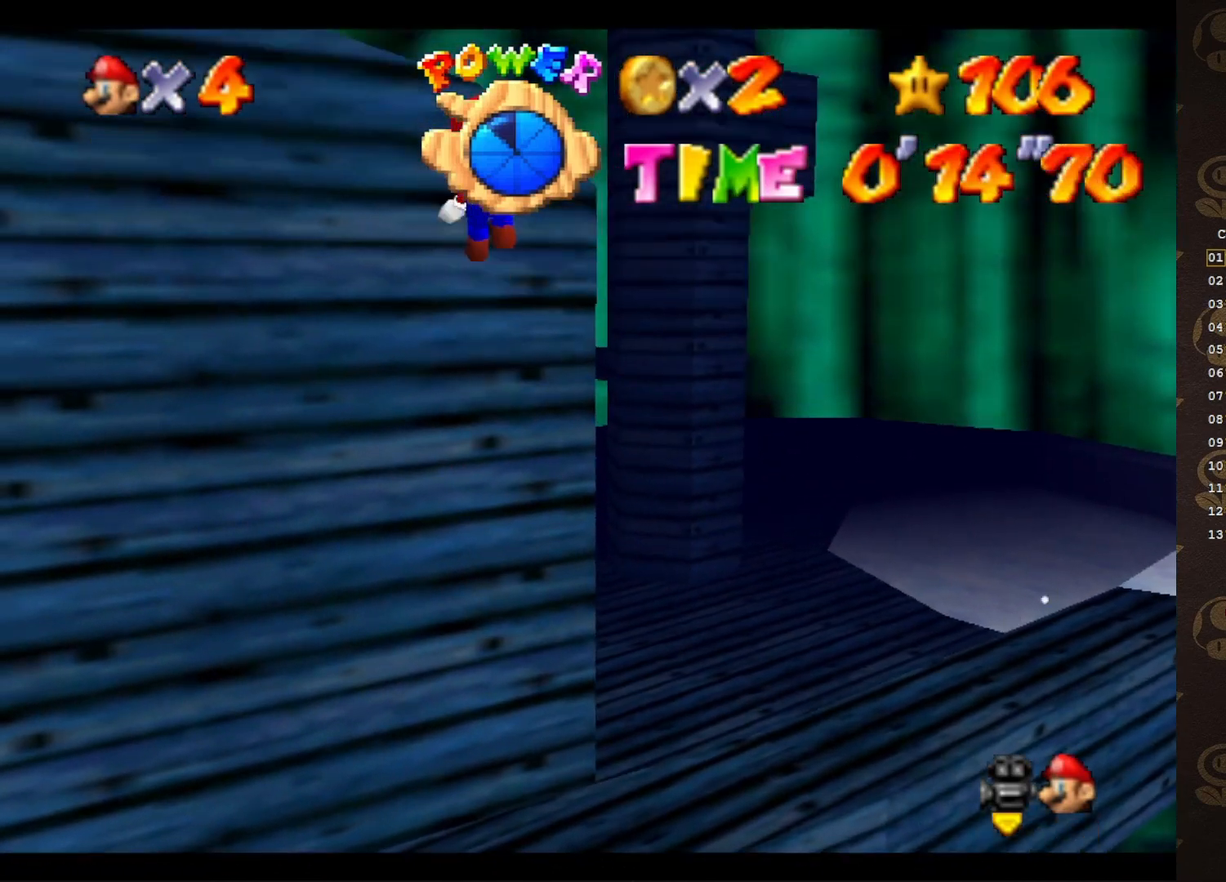
{"buttons": ["C_RIGHT"], "left_stick": "up-right", "events": [[300, "A", "up"], [300, "left_stick", "up-right"], [433, "C_RIGHT", "down"]]}
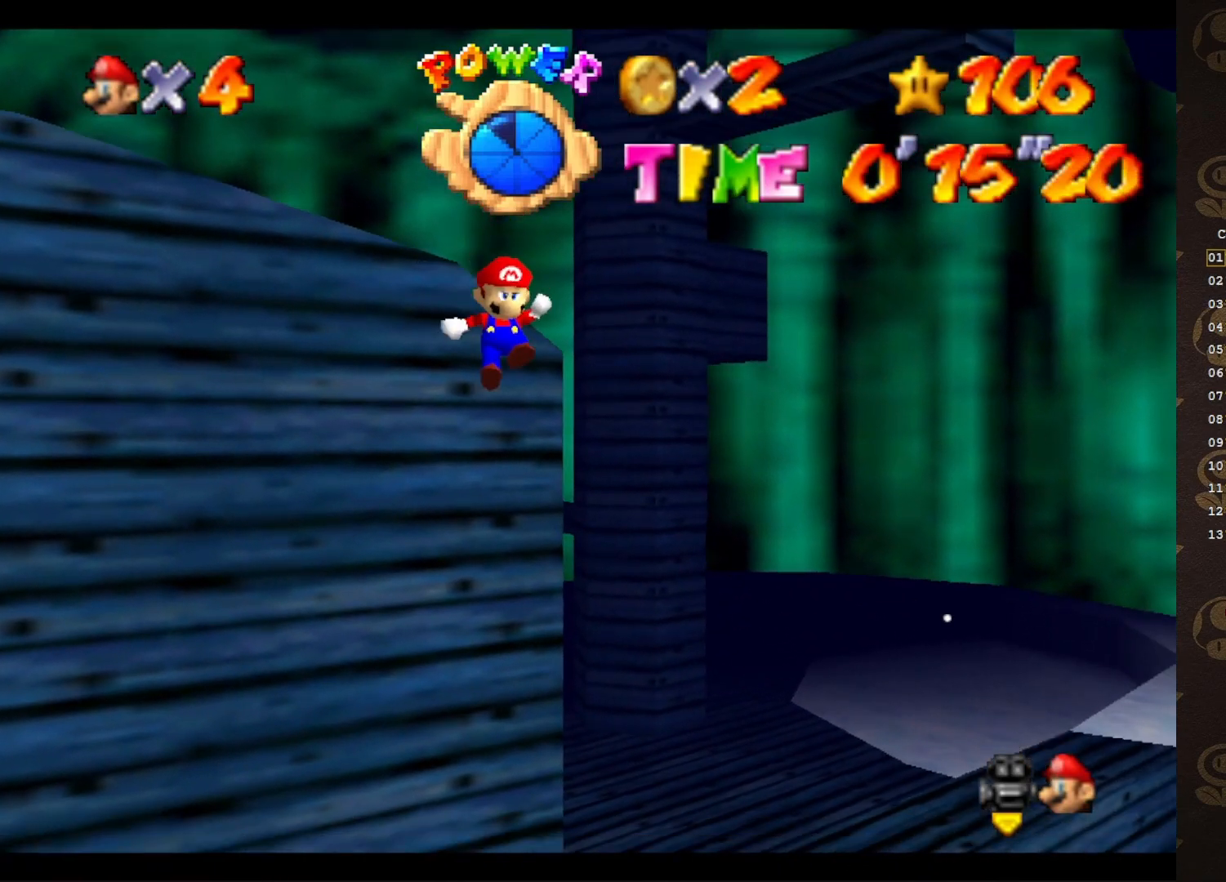
{"buttons": [], "left_stick": "center", "events": [[17, "C_RIGHT", "up"], [117, "C_RIGHT", "down"], [133, "C_RIGHT", "up"], [267, "C_RIGHT", "down"], [333, "C_RIGHT", "up"], [417, "C_RIGHT", "down"], [500, "C_RIGHT", "up"], [500, "left_stick", "center"]]}
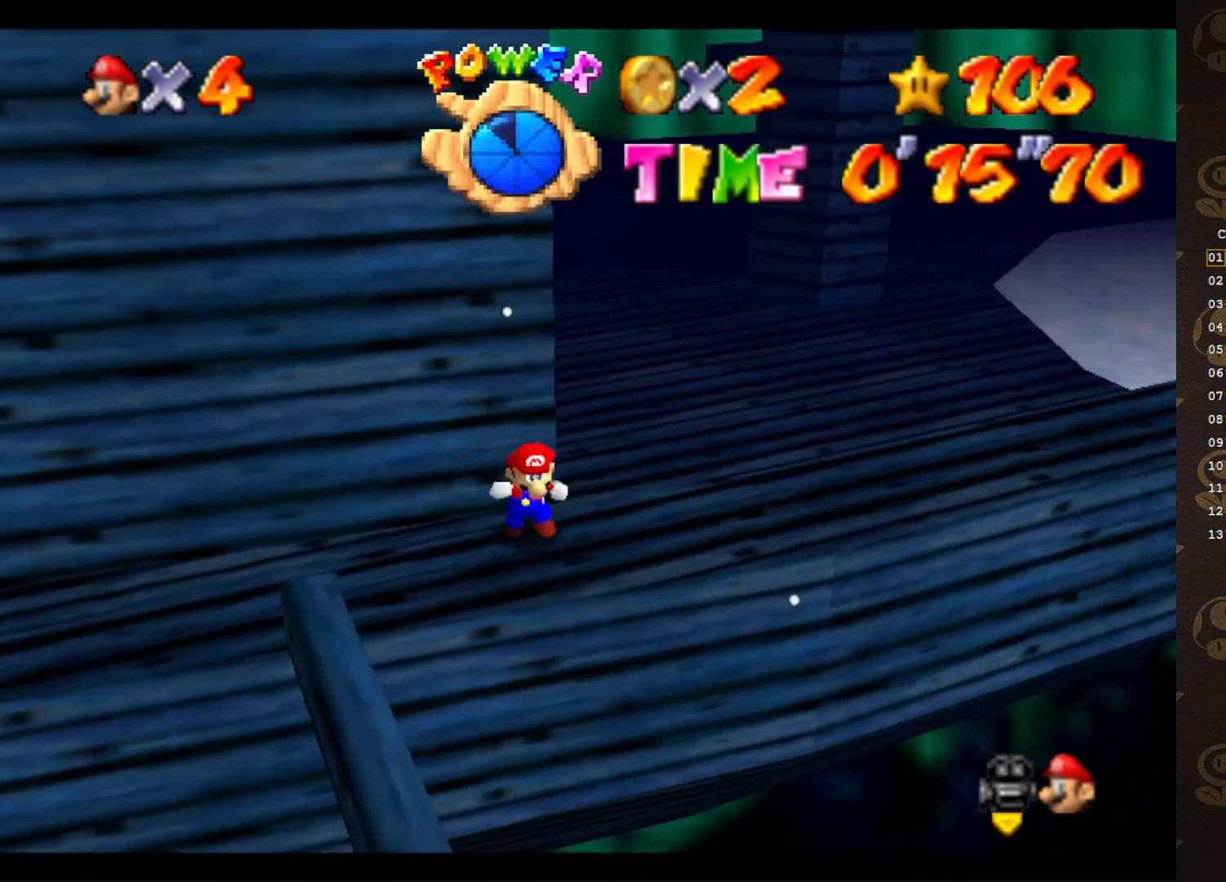
{"buttons": [], "left_stick": "up-right", "events": [[167, "left_stick", "right"], [283, "left_stick", "up-right"]]}
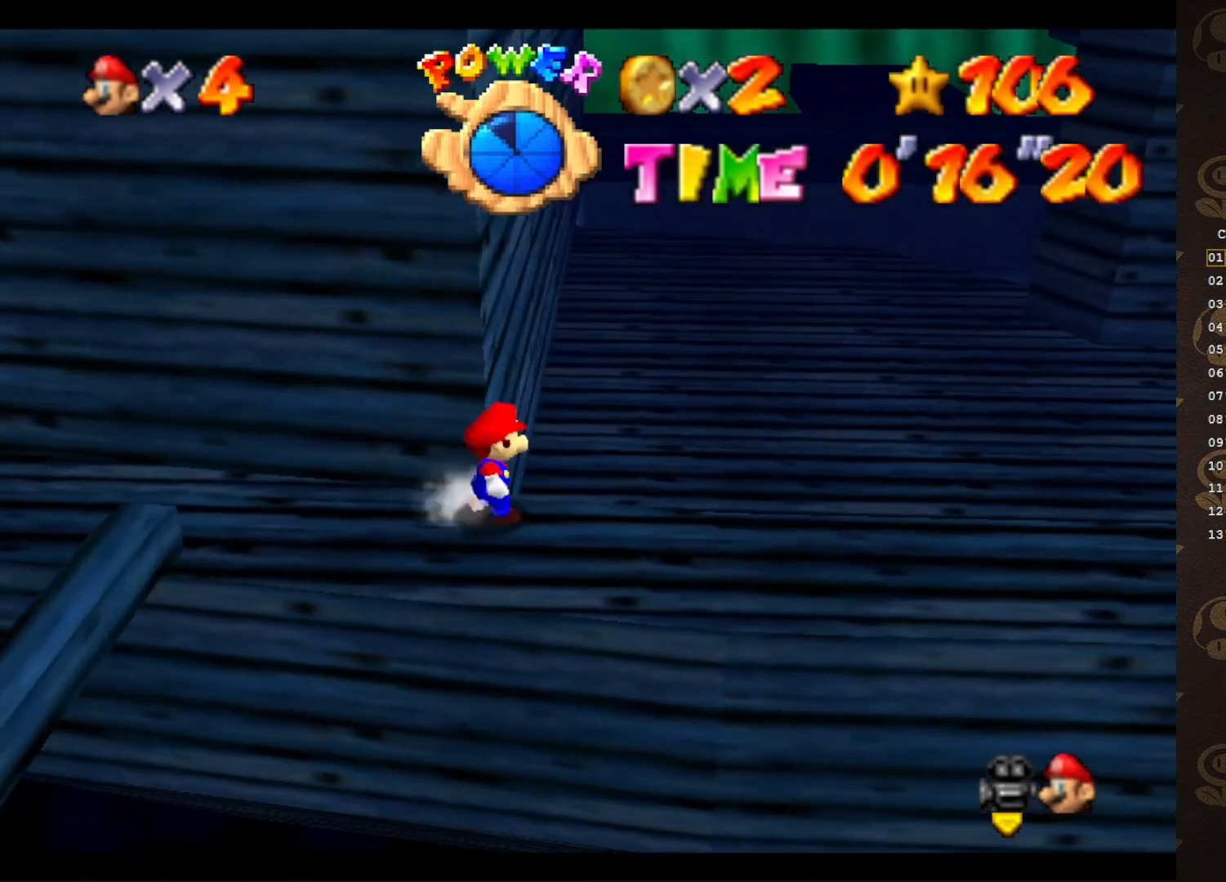
{"buttons": ["B"], "left_stick": "up-right", "events": [[450, "B", "down"]]}
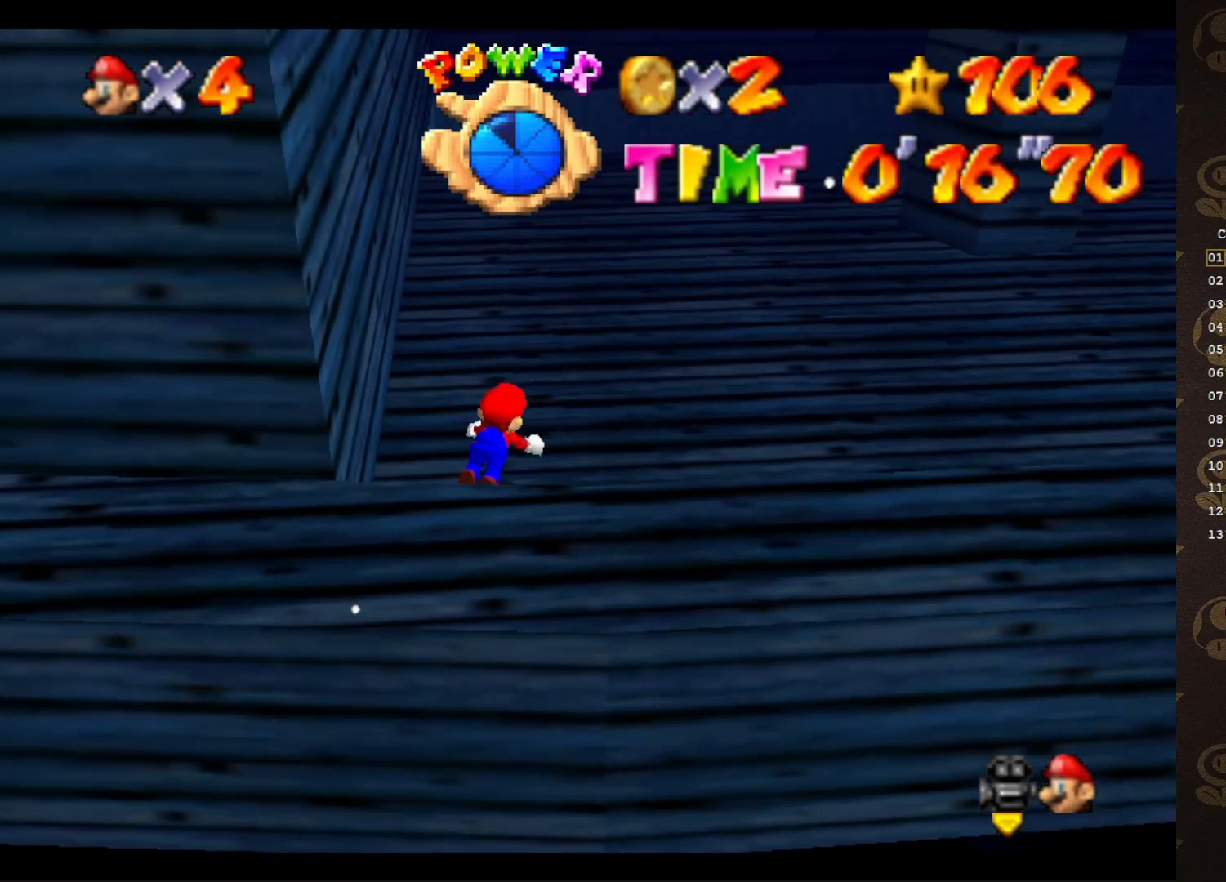
{"buttons": [], "left_stick": "up-right", "events": [[100, "A", "down"], [150, "B", "up"], [433, "A", "up"]]}
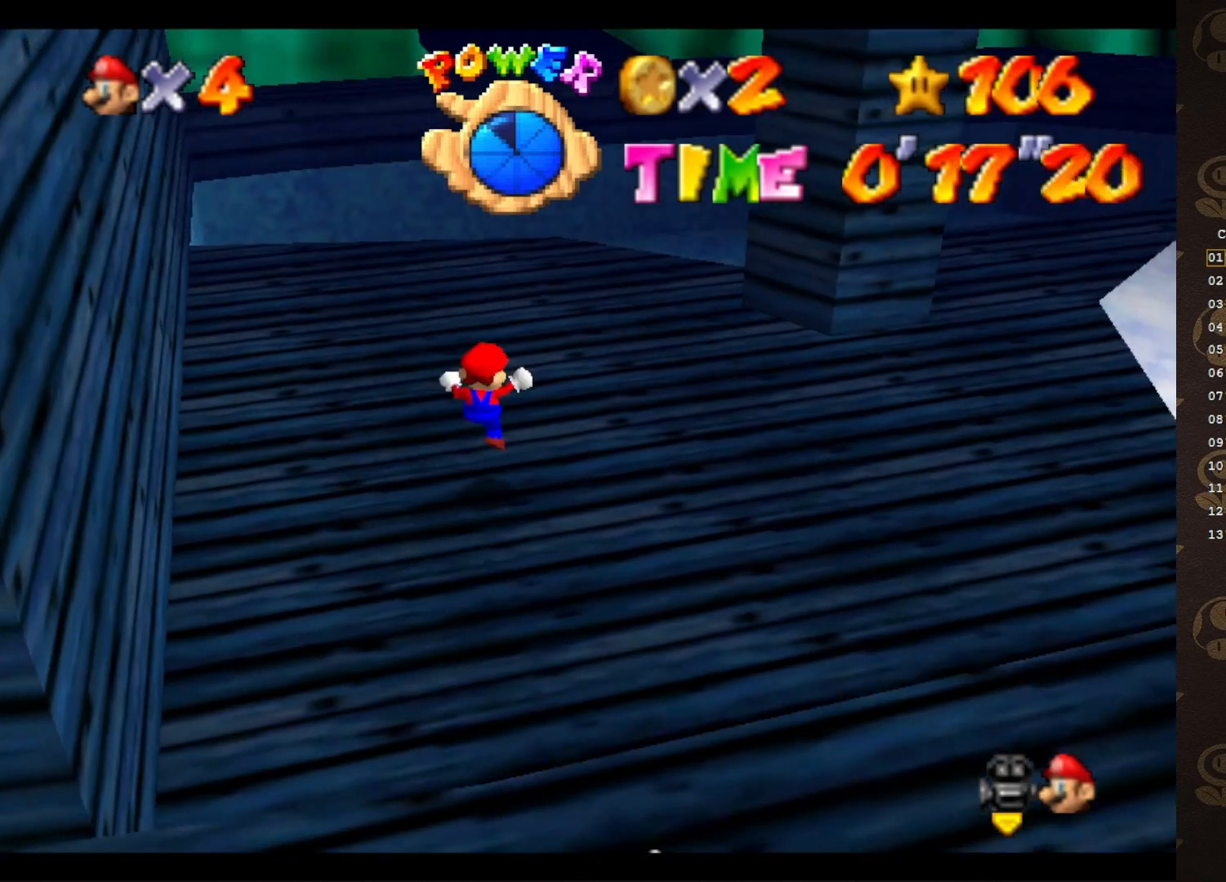
{"buttons": [], "left_stick": "center", "events": [[350, "left_stick", "center"]]}
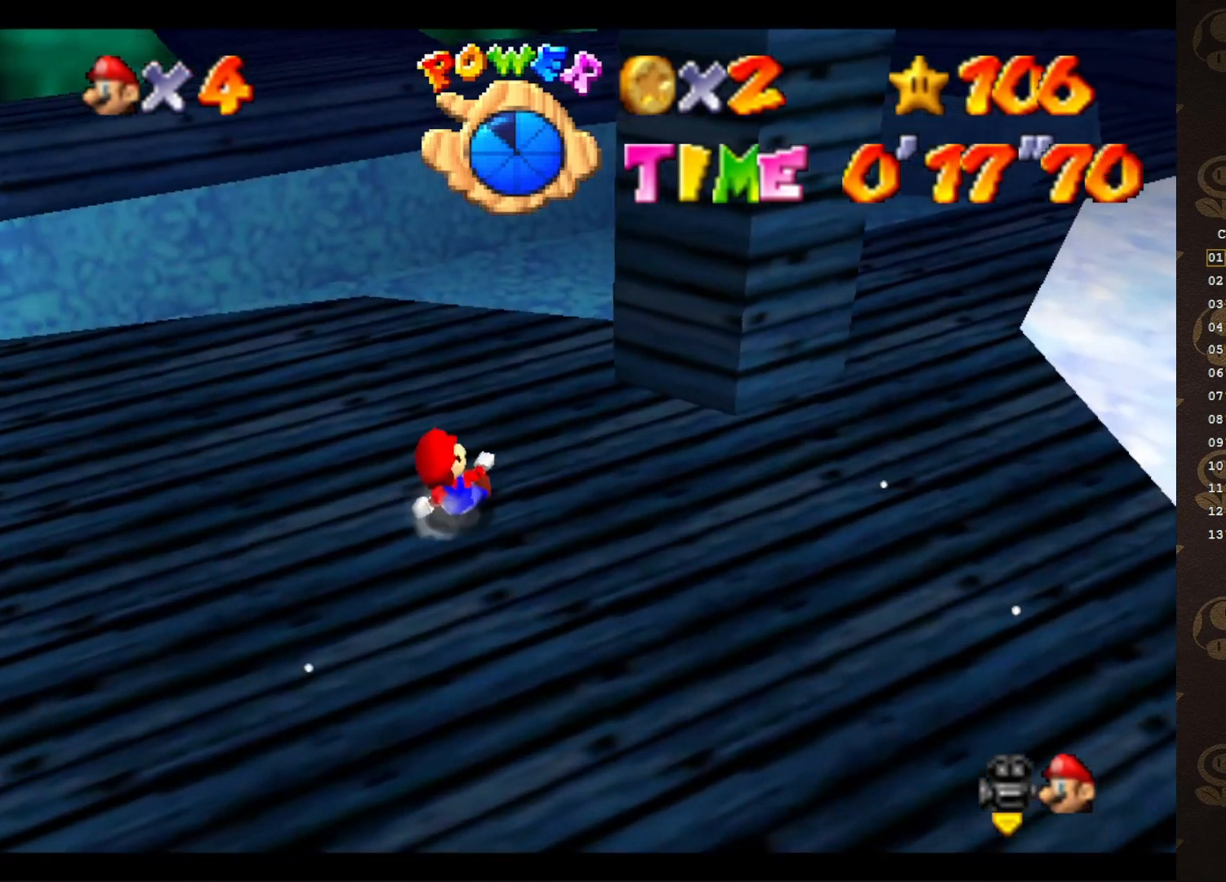
{"buttons": [], "left_stick": "center", "events": []}
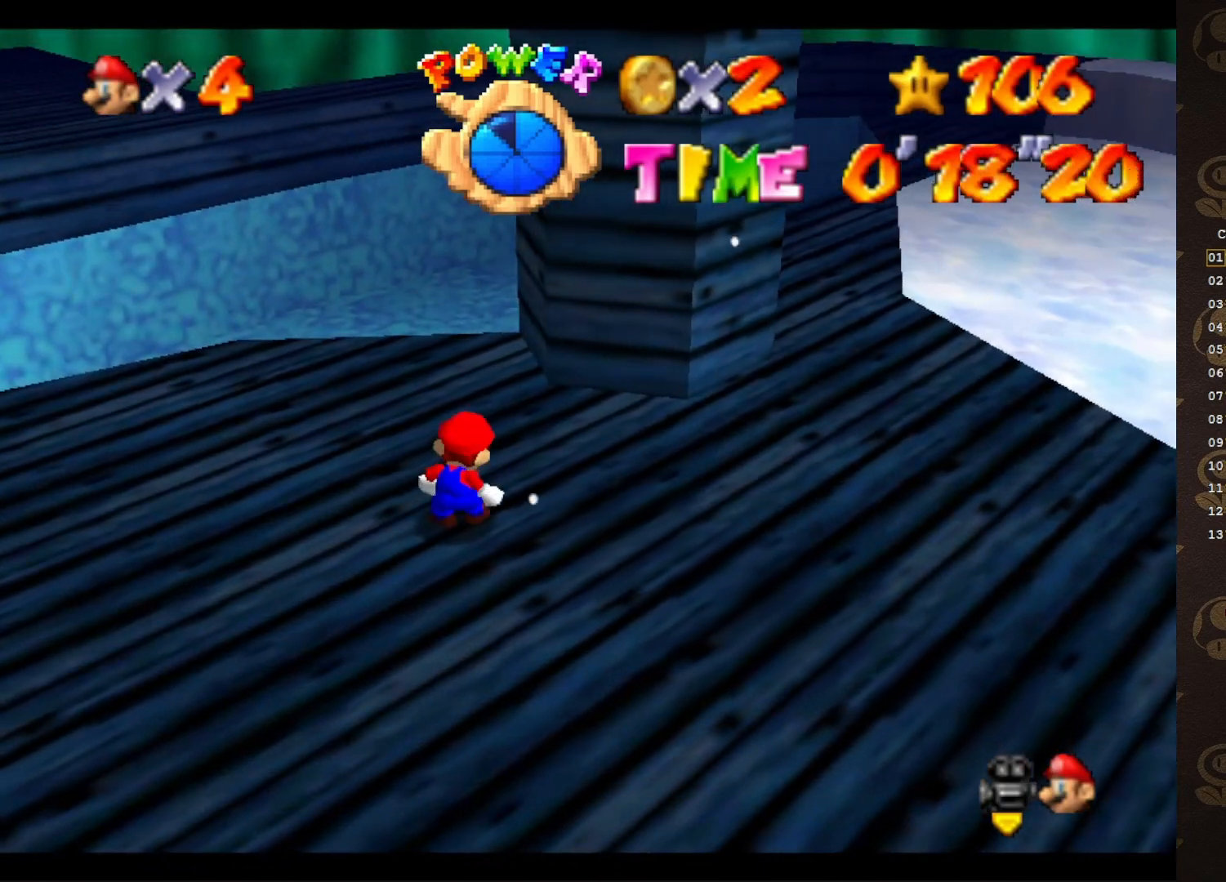
{"buttons": [], "left_stick": "center", "events": []}
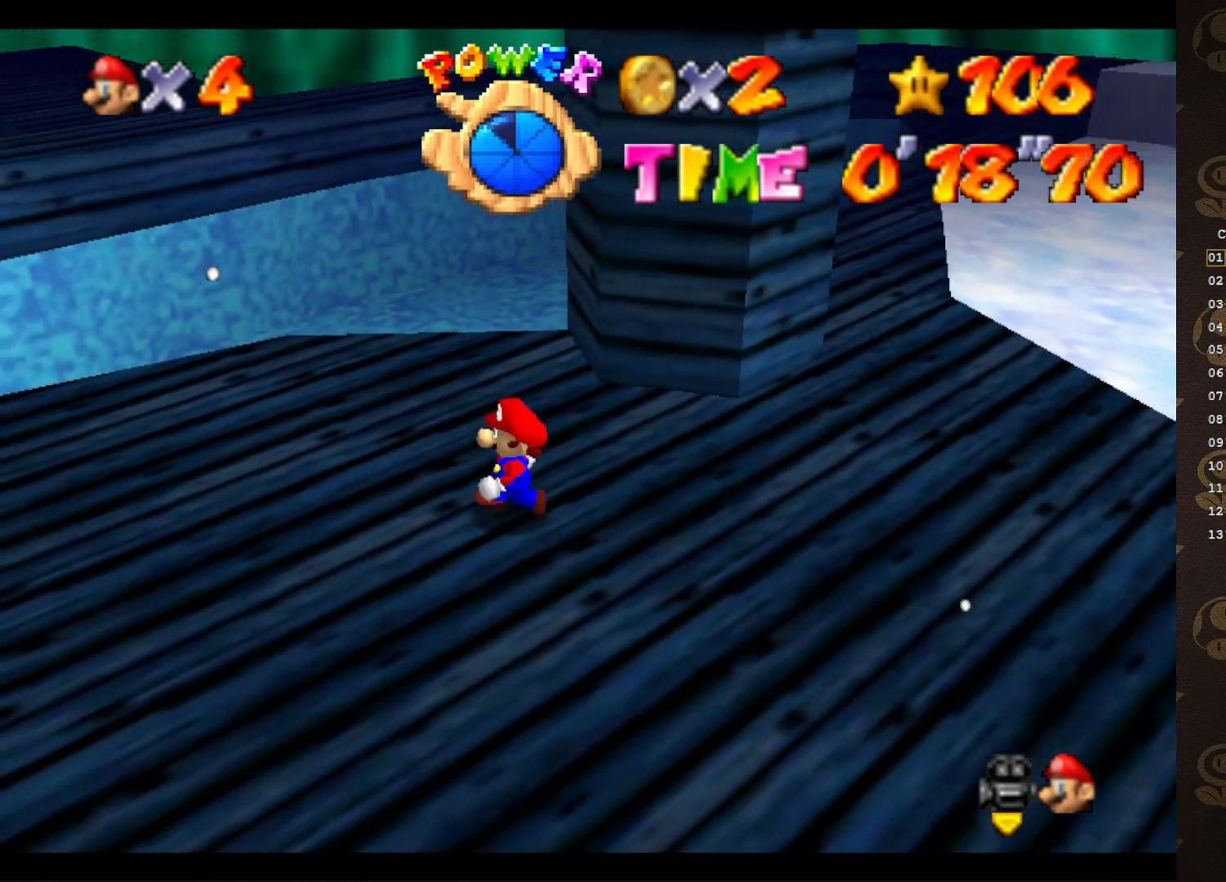
{"buttons": [], "left_stick": "up-left", "events": [[333, "left_stick", "up-left"]]}
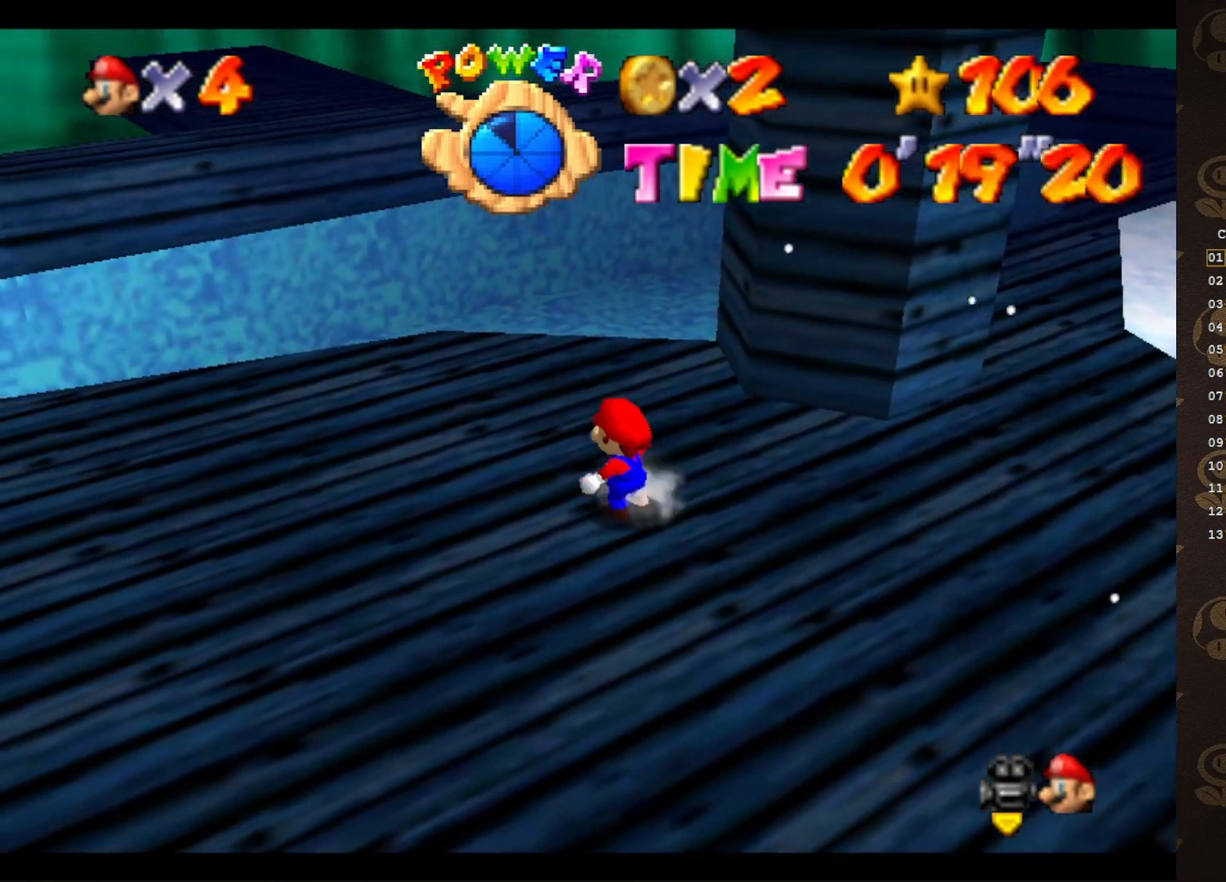
{"buttons": ["B"], "left_stick": "up-left", "events": [[300, "A", "down"], [300, "B", "down"], [467, "A", "up"]]}
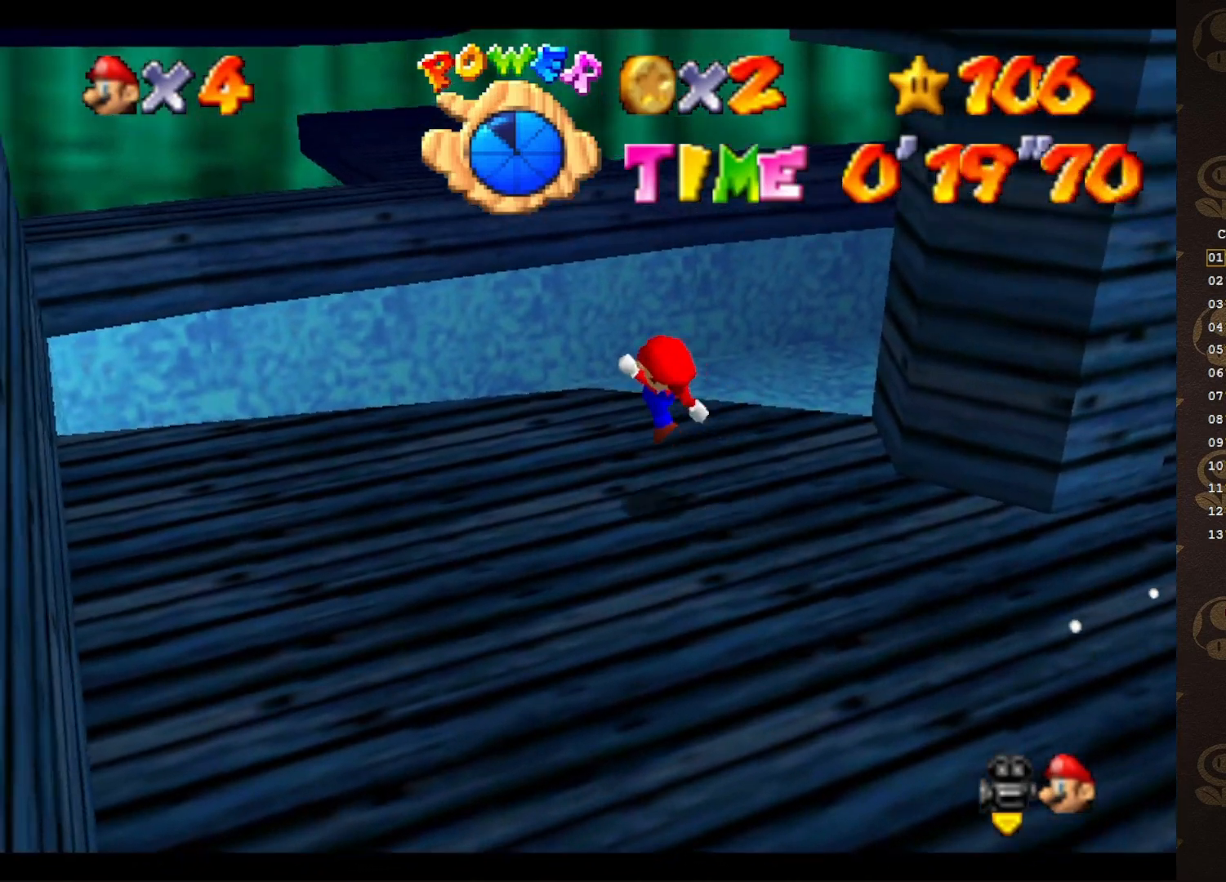
{"buttons": [], "left_stick": "up", "events": [[33, "B", "up"], [433, "left_stick", "up"]]}
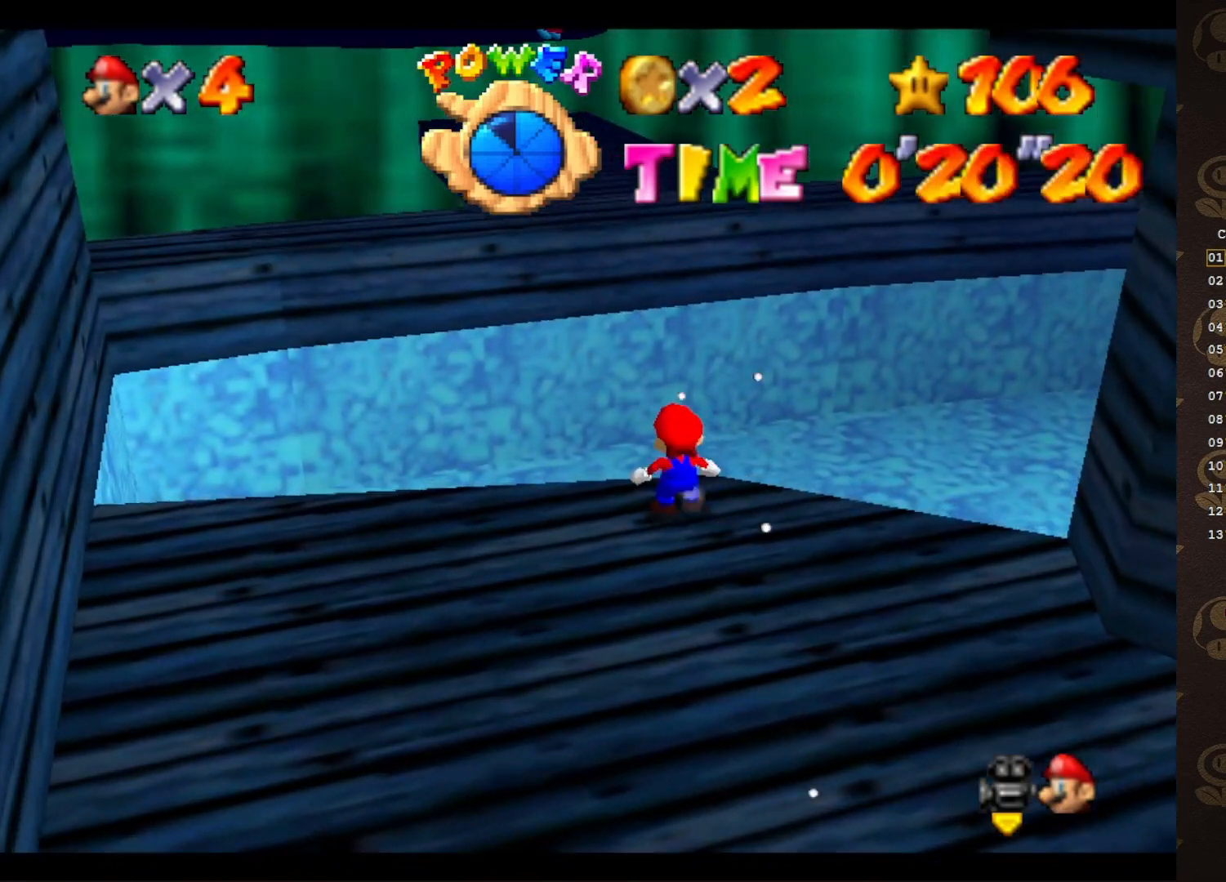
{"buttons": [], "left_stick": "up-right", "events": [[33, "A", "down"], [283, "left_stick", "up-right"], [350, "A", "up"]]}
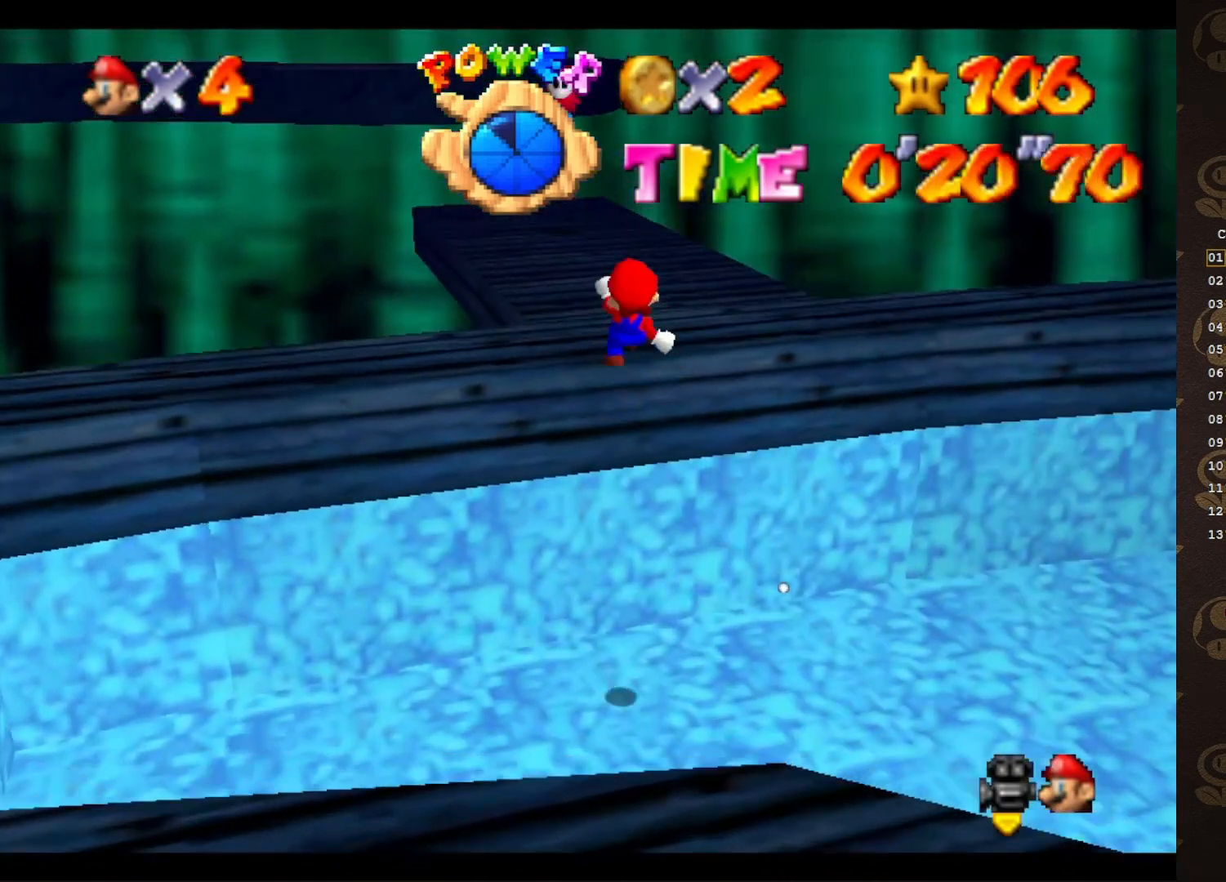
{"buttons": [], "left_stick": "up", "events": [[367, "left_stick", "center"], [483, "left_stick", "up"]]}
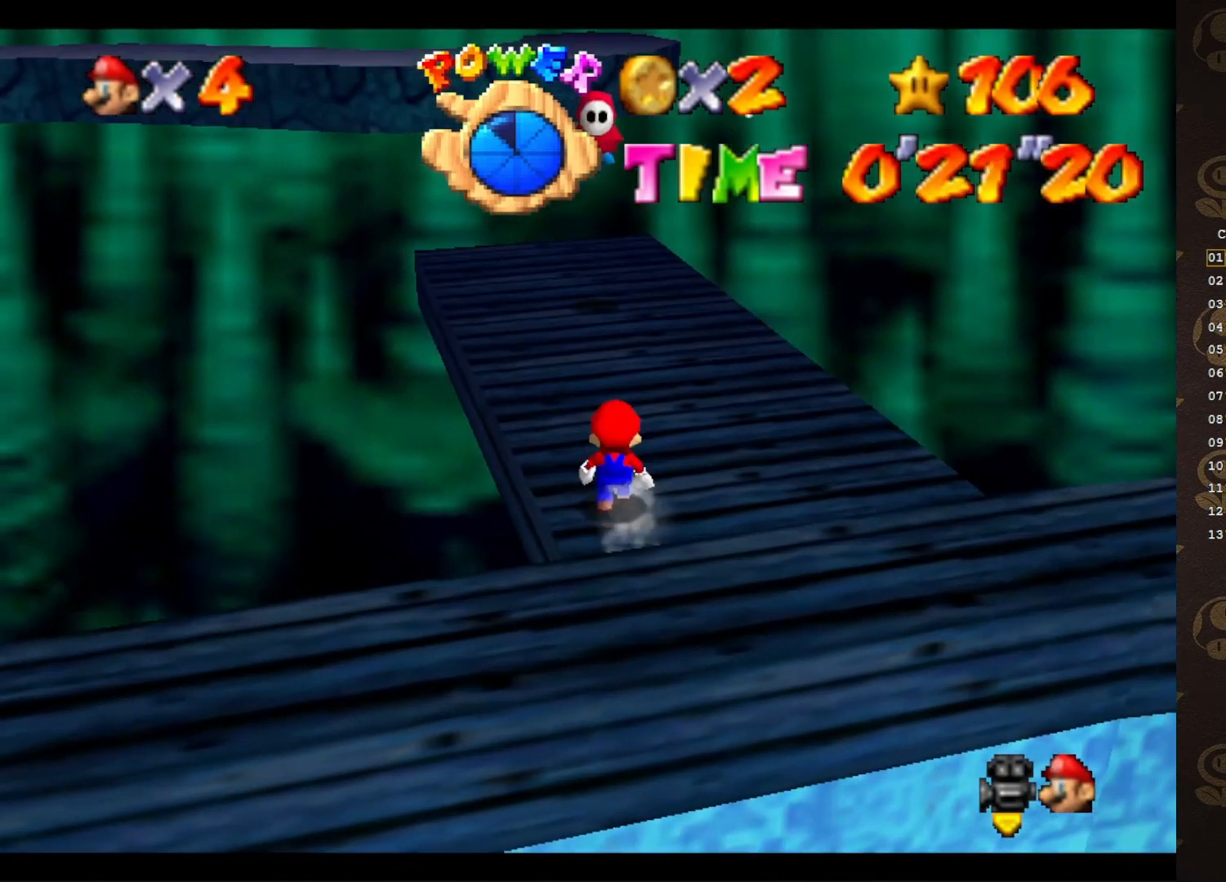
{"buttons": [], "left_stick": "up-left", "events": [[17, "C_LEFT", "down"], [117, "C_LEFT", "up"], [233, "C_LEFT", "down"], [300, "C_LEFT", "up"], [300, "left_stick", "up-left"], [367, "C_LEFT", "down"], [417, "C_LEFT", "up"]]}
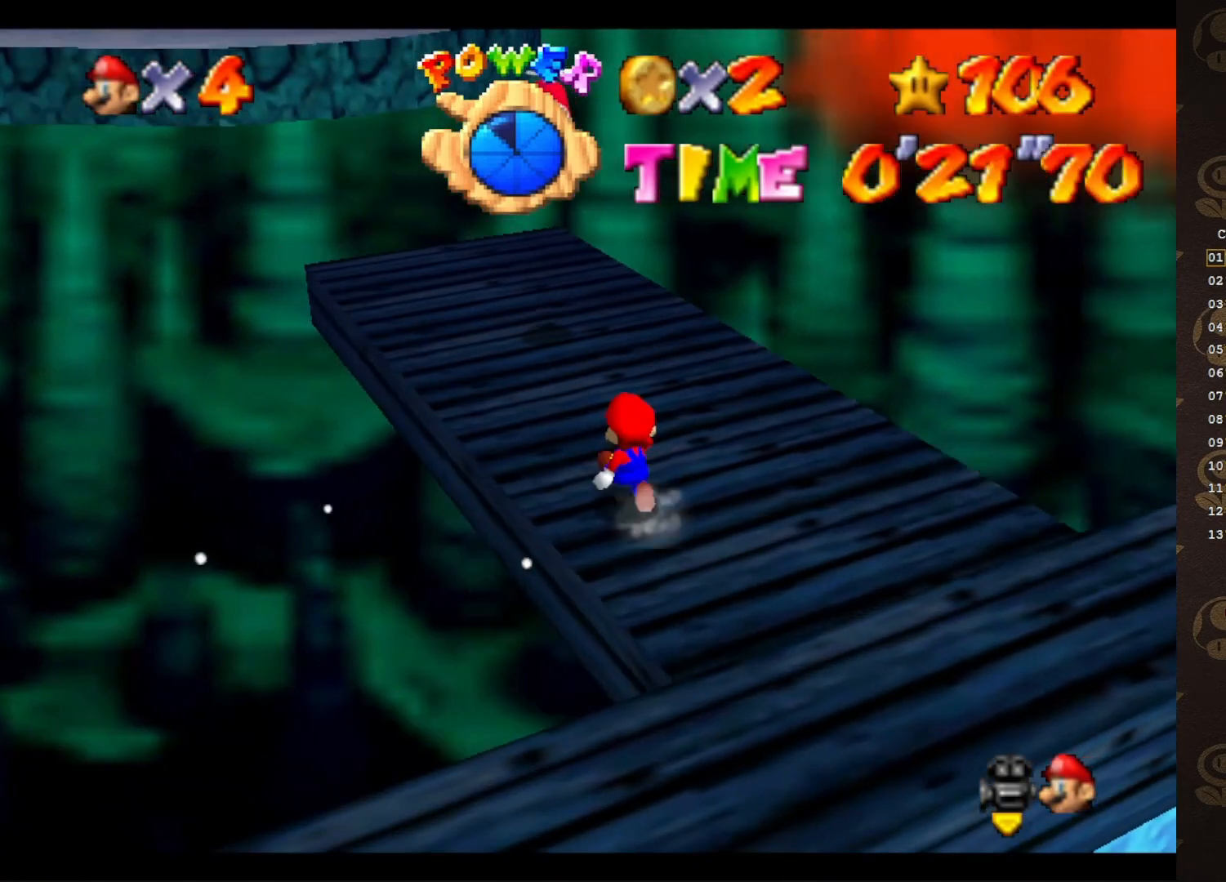
{"buttons": ["A"], "left_stick": "center", "events": [[400, "A", "down"], [400, "left_stick", "center"]]}
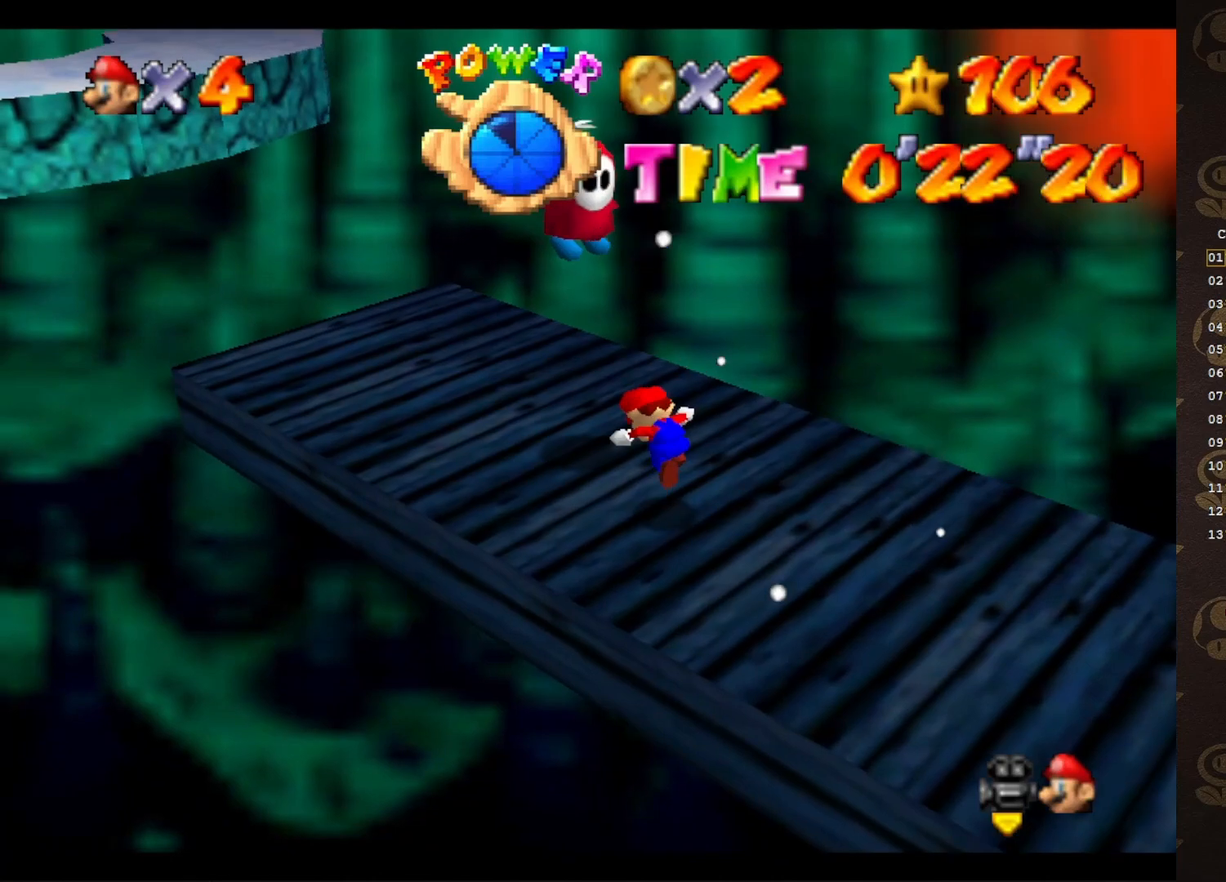
{"buttons": [], "left_stick": "center", "events": [[33, "A", "up"]]}
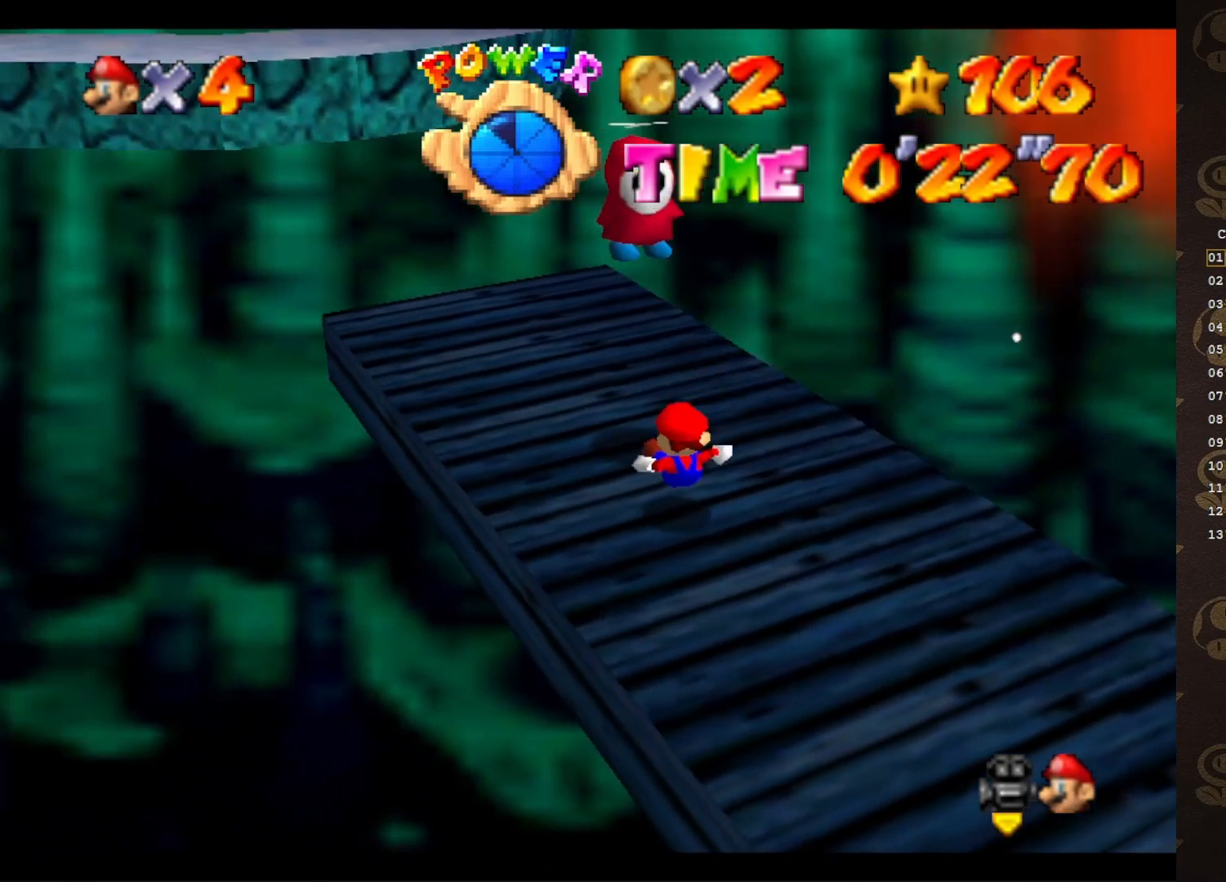
{"buttons": [], "left_stick": "up-left", "events": [[167, "left_stick", "left"], [483, "left_stick", "up-left"]]}
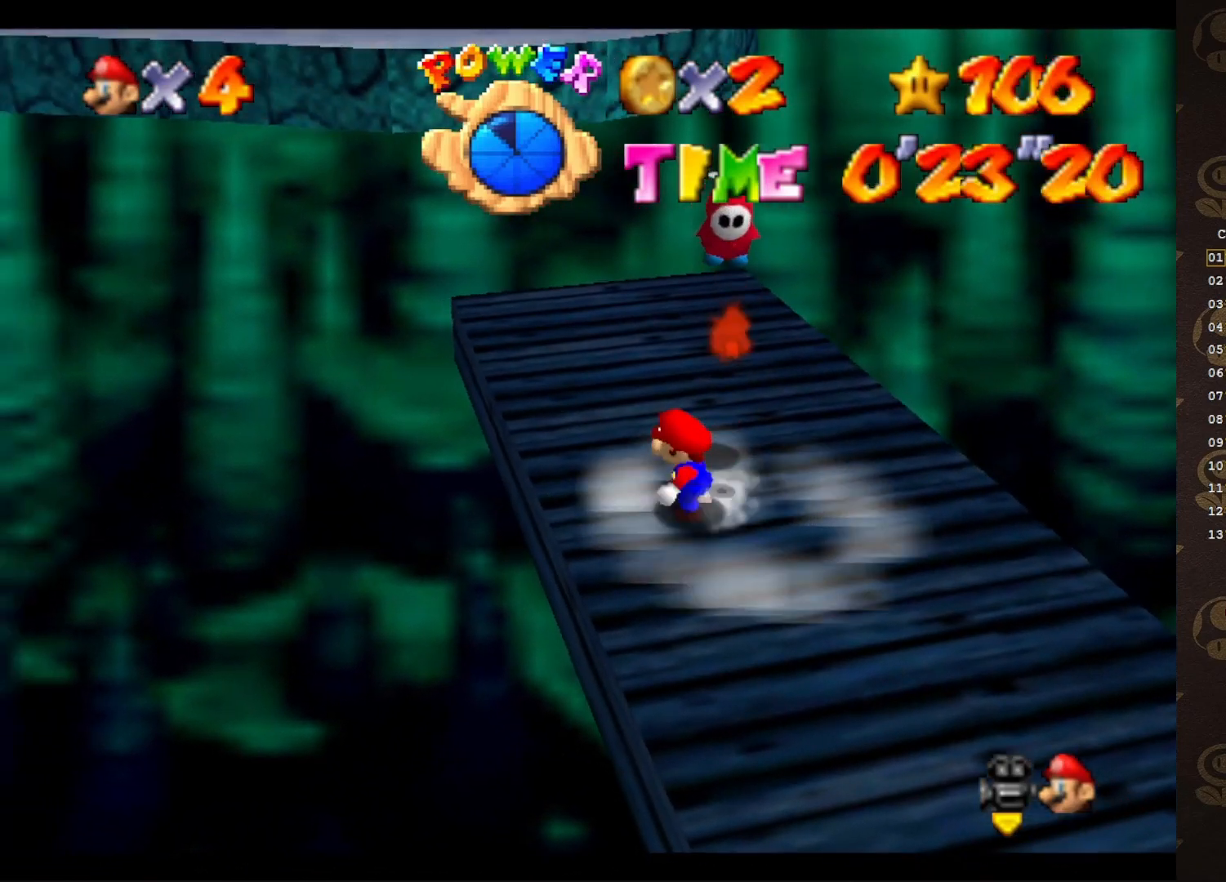
{"buttons": [], "left_stick": "center", "events": [[167, "left_stick", "up-right"], [300, "A", "down"], [333, "left_stick", "center"], [383, "A", "up"]]}
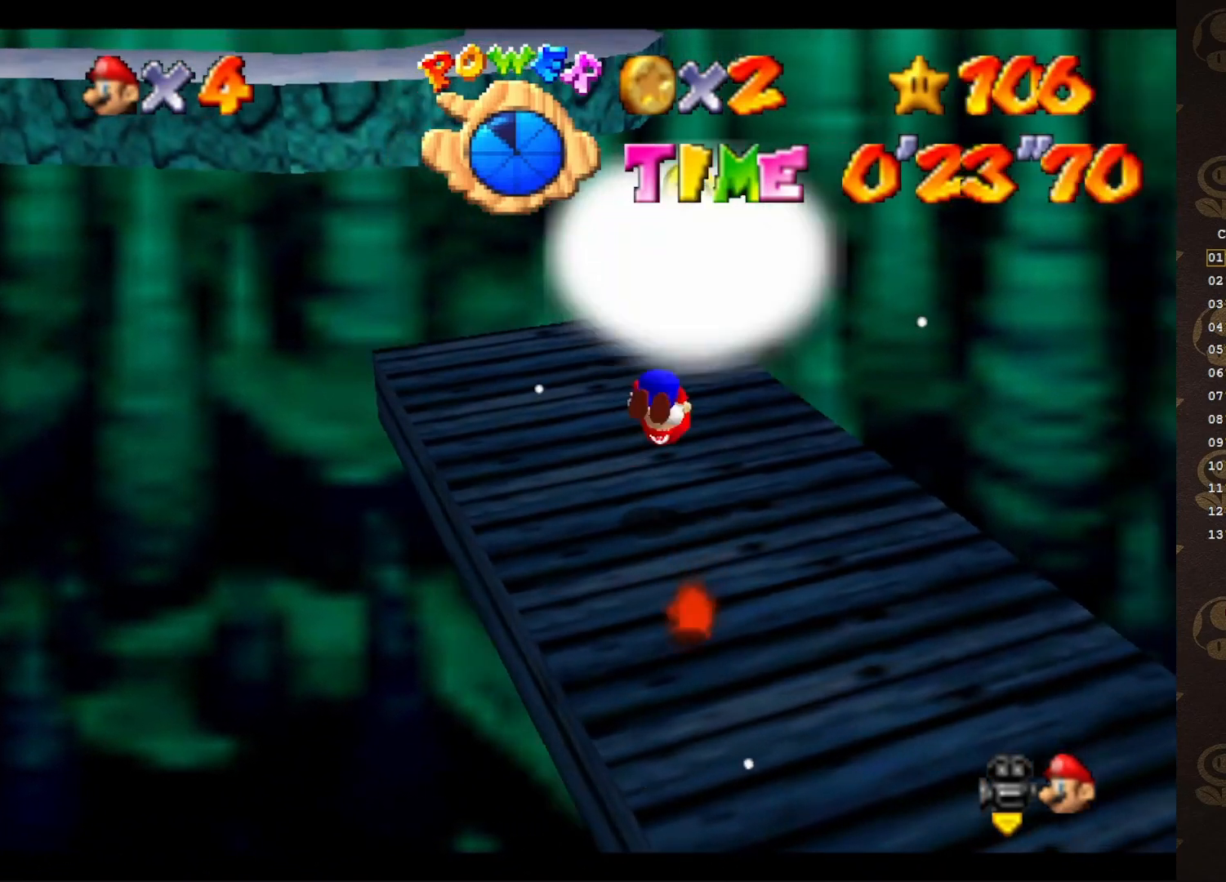
{"buttons": [], "left_stick": "center", "events": []}
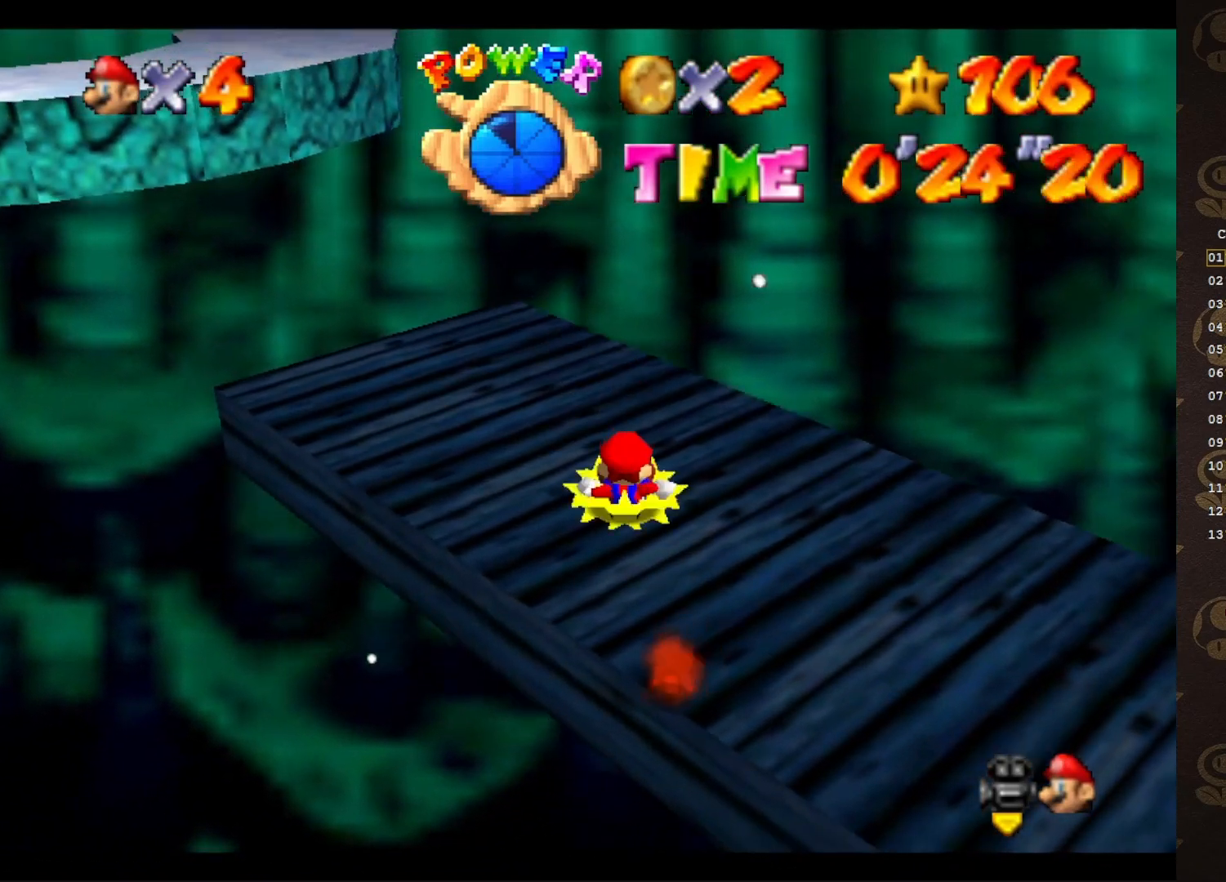
{"buttons": [], "left_stick": "up-right", "events": [[150, "left_stick", "up"], [283, "left_stick", "up-right"]]}